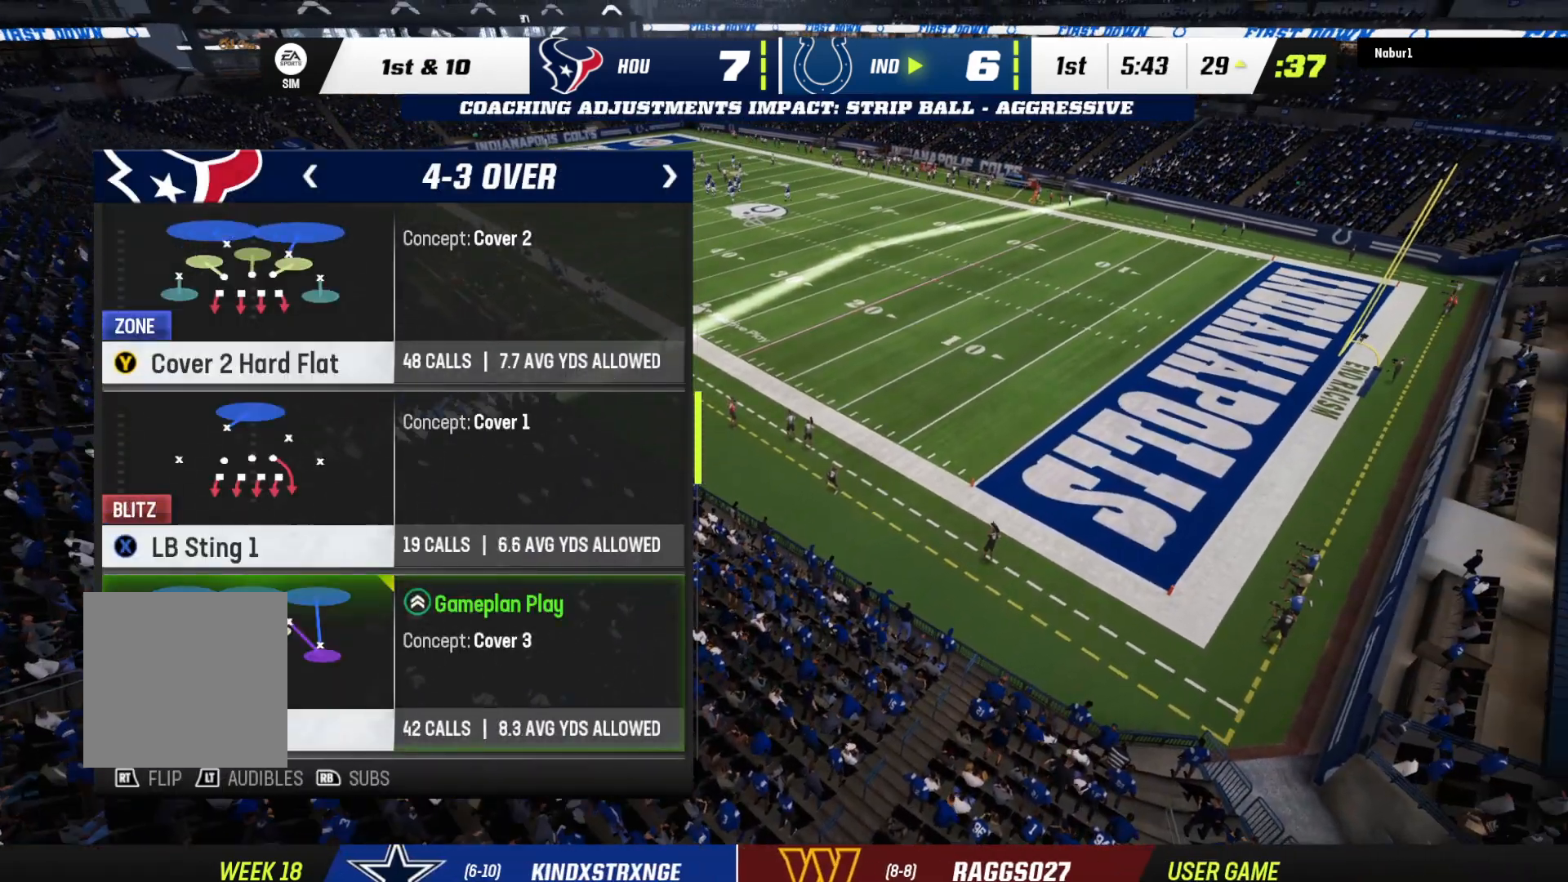
Gameplay with a controller (Xbox layout); each line is a JSON object with the inputs held at the frame after it. "events" lists button and stick changes between this image and that frame as [ms after this image, input, new state], when the widget could be followed in between.
{"buttons": [], "left_stick": "center", "right_stick": "center", "events": []}
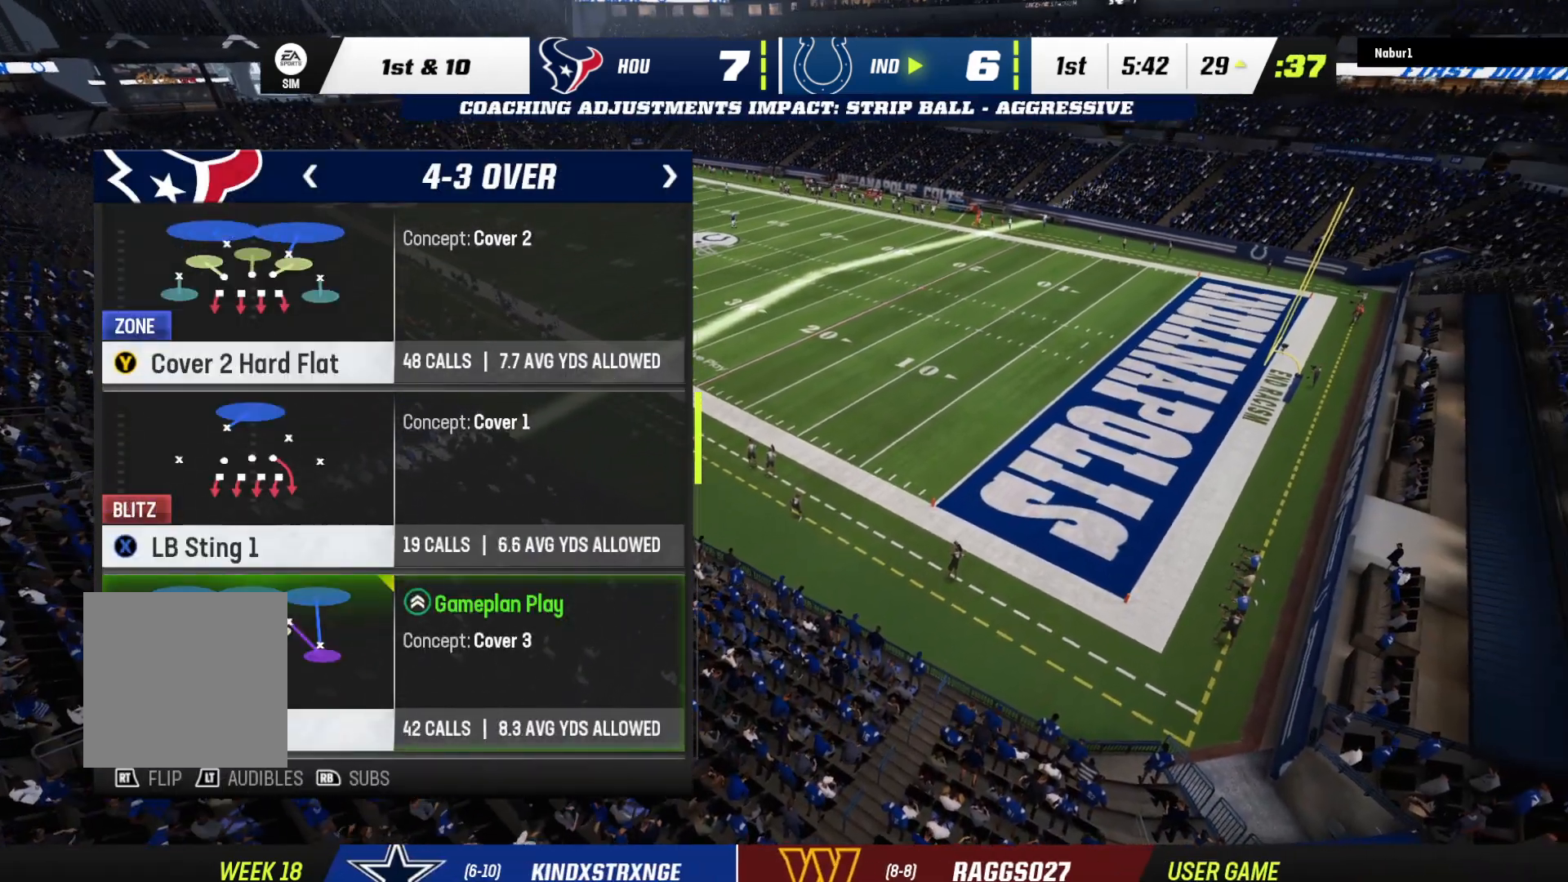
{"buttons": [], "left_stick": "center", "right_stick": "center", "events": []}
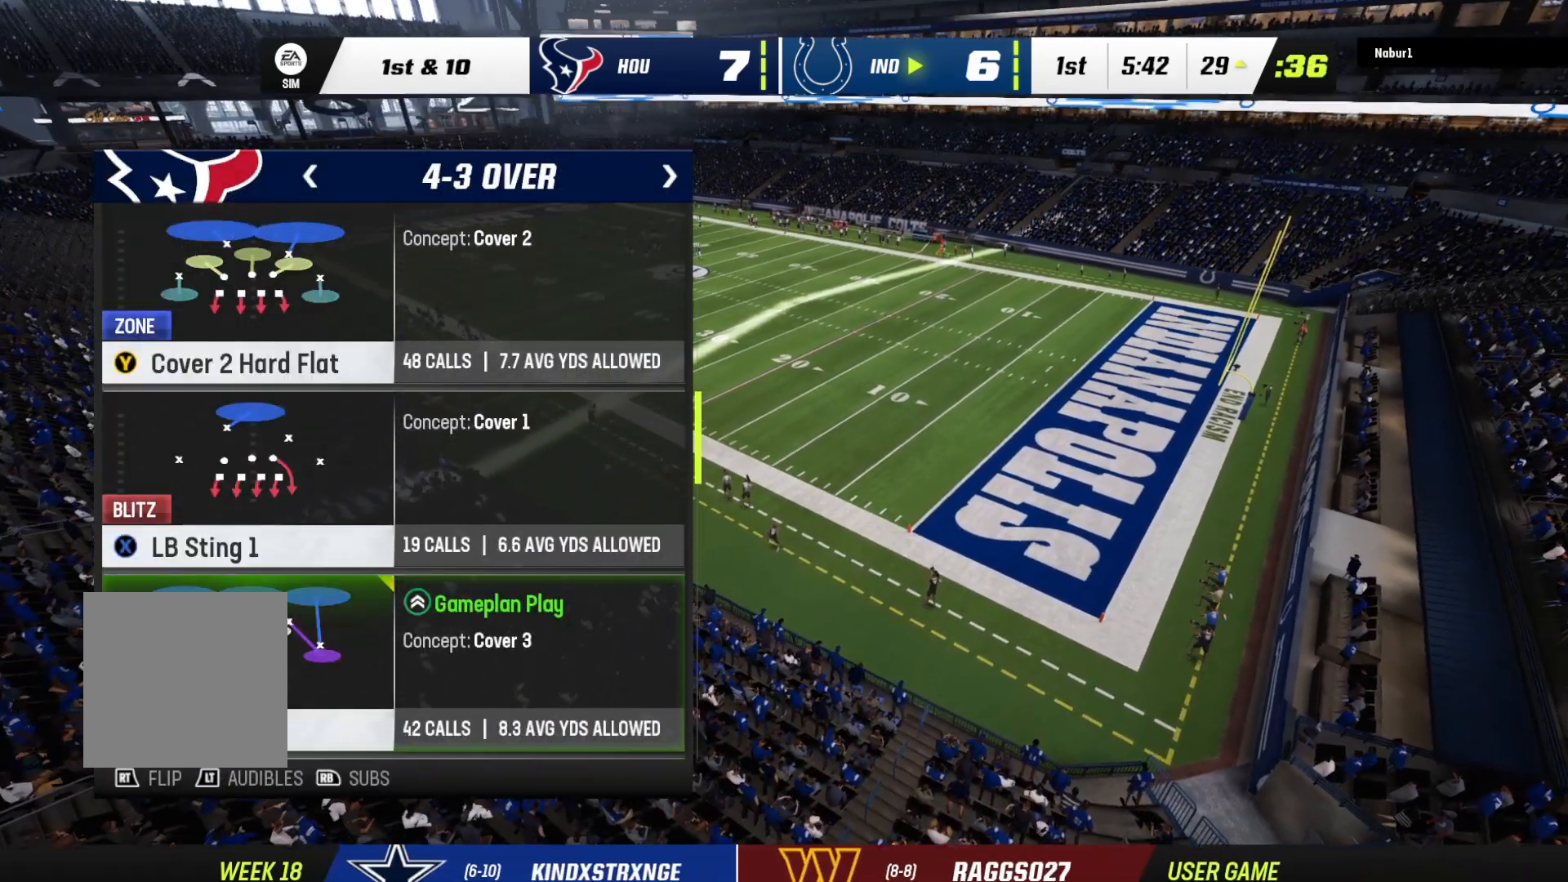
{"buttons": ["Y"], "left_stick": "center", "right_stick": "center", "events": [[233, "Y", "down"]]}
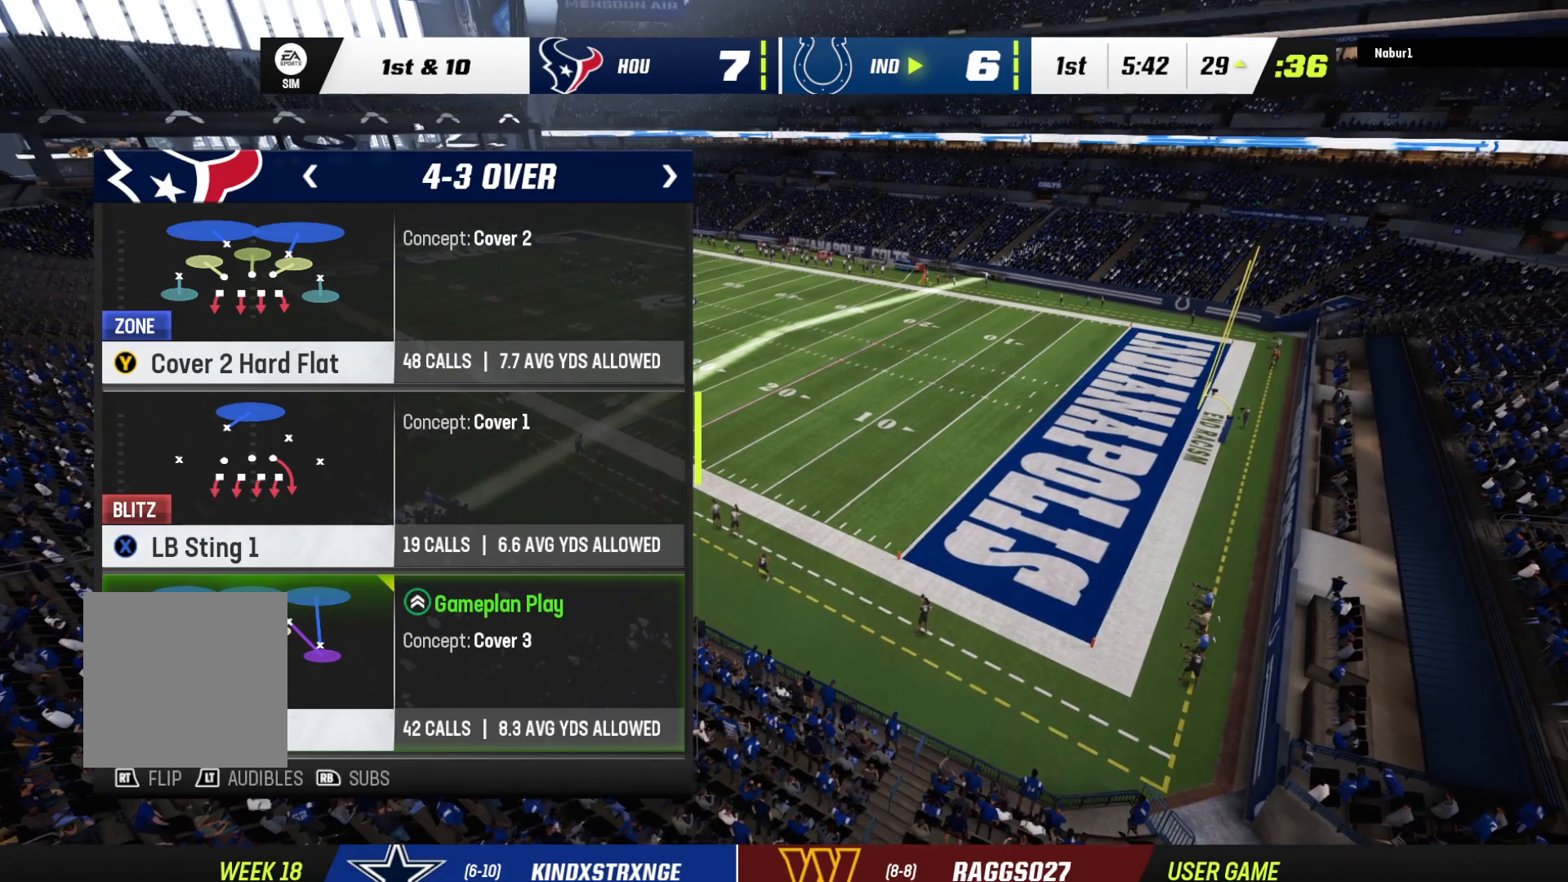
{"buttons": [], "left_stick": "center", "right_stick": "center", "events": [[100, "Y", "up"]]}
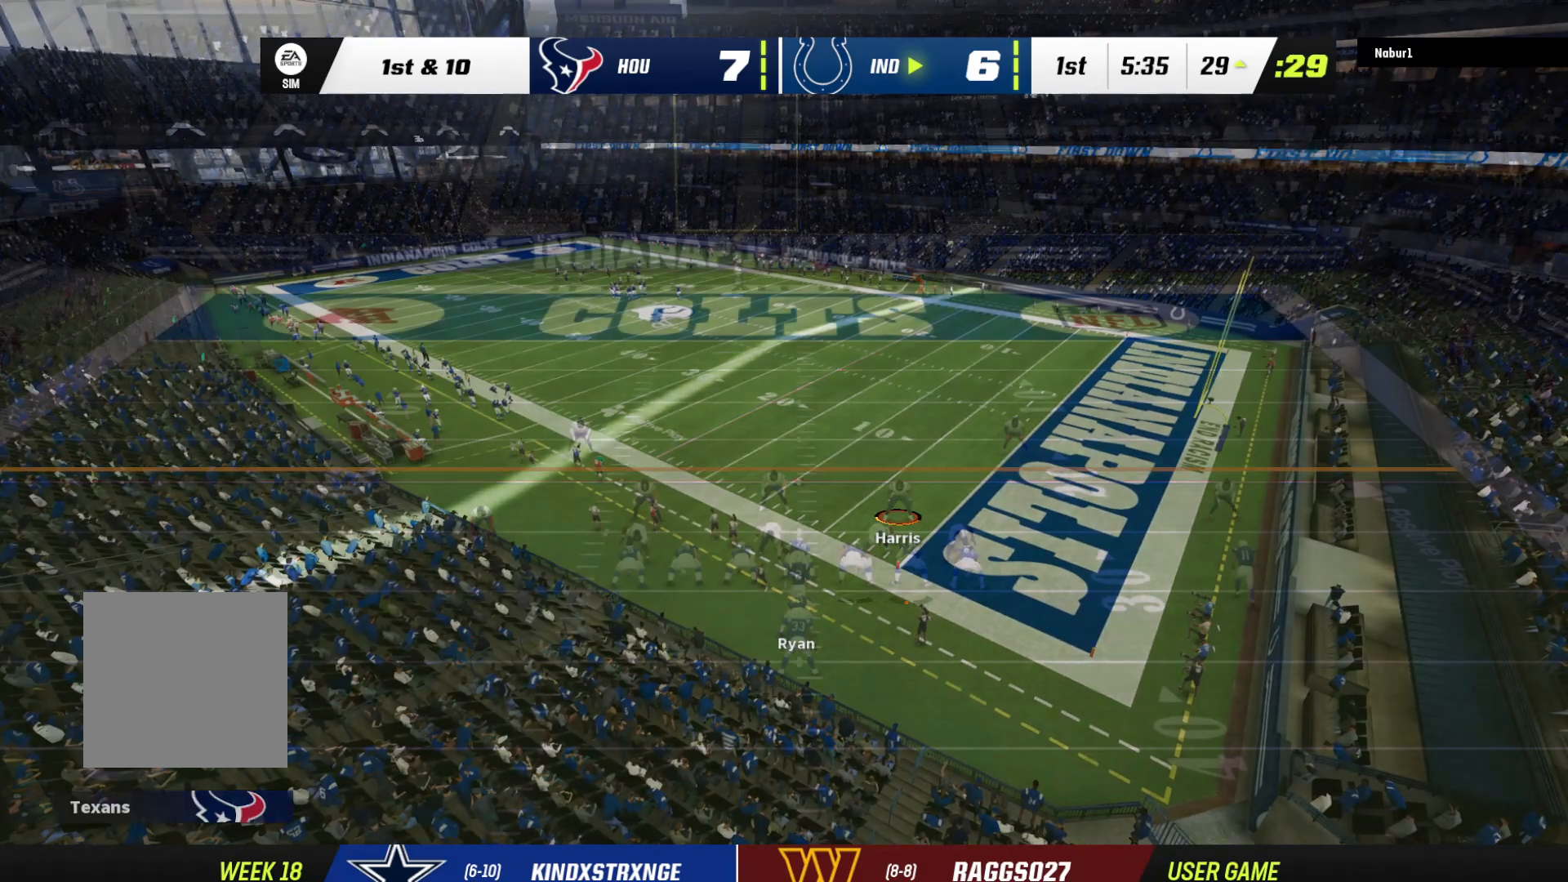
{"buttons": [], "left_stick": "center", "right_stick": "center", "events": []}
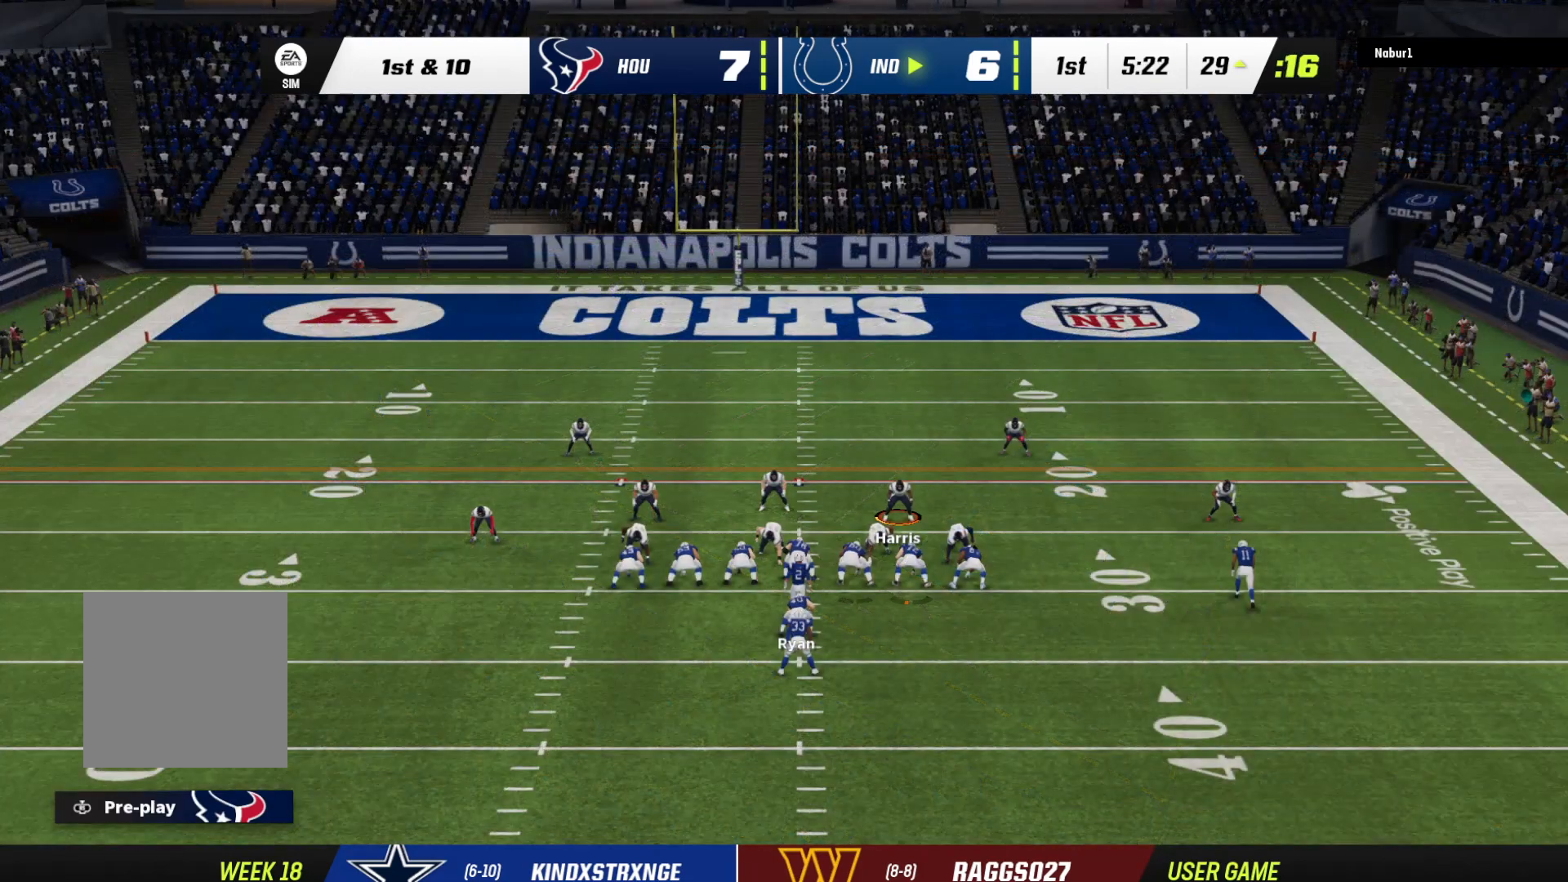
{"buttons": ["R2"], "left_stick": "center", "right_stick": "center", "events": [[33, "R2", "down"]]}
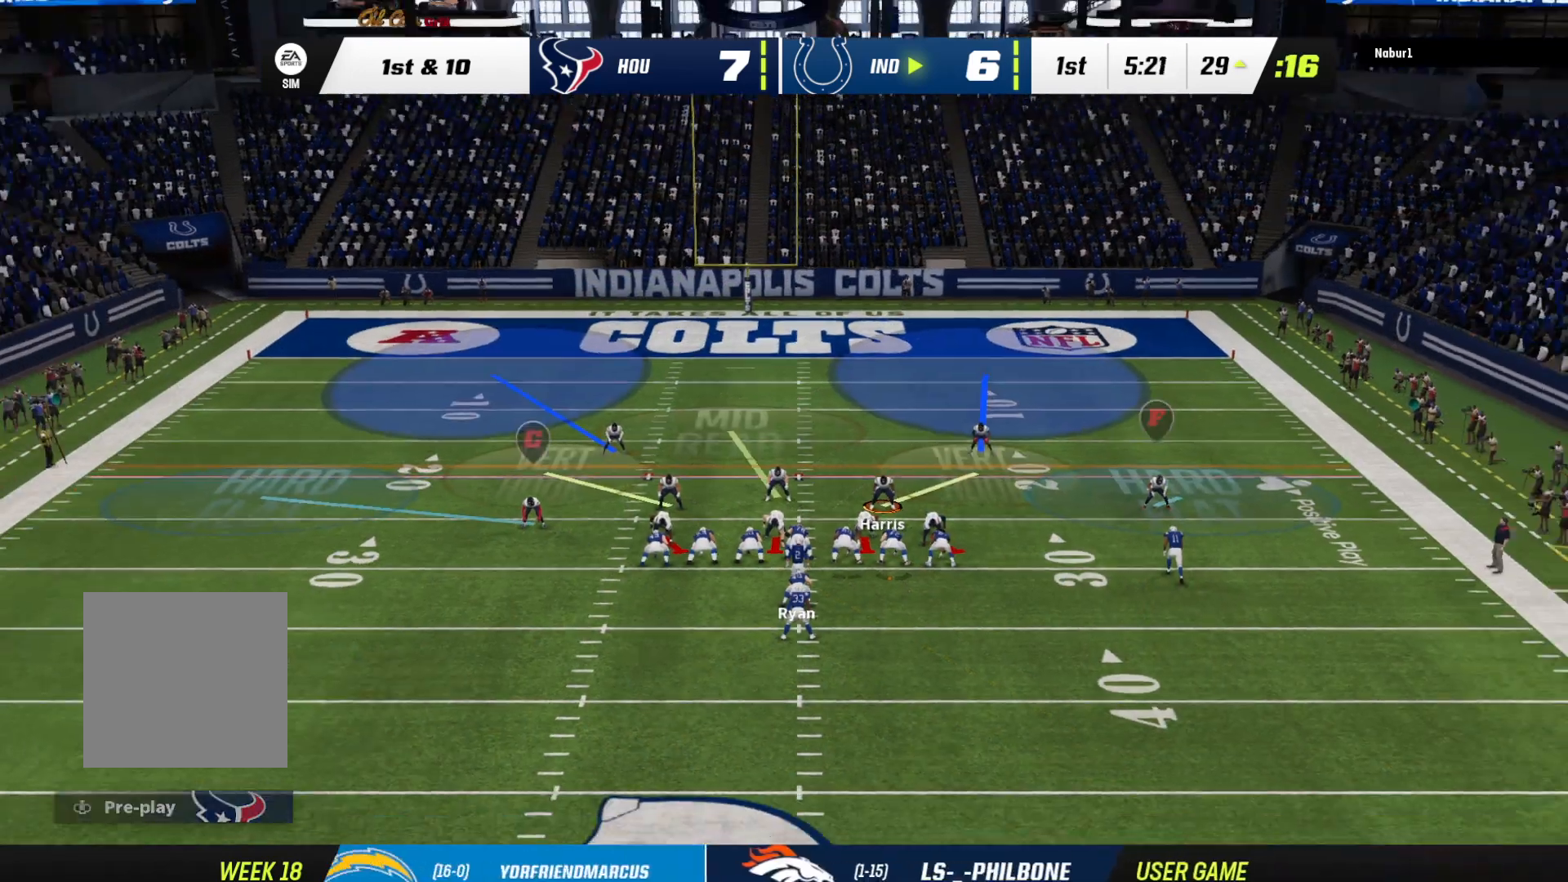
{"buttons": [], "left_stick": "center", "right_stick": "center", "events": [[333, "R2", "up"]]}
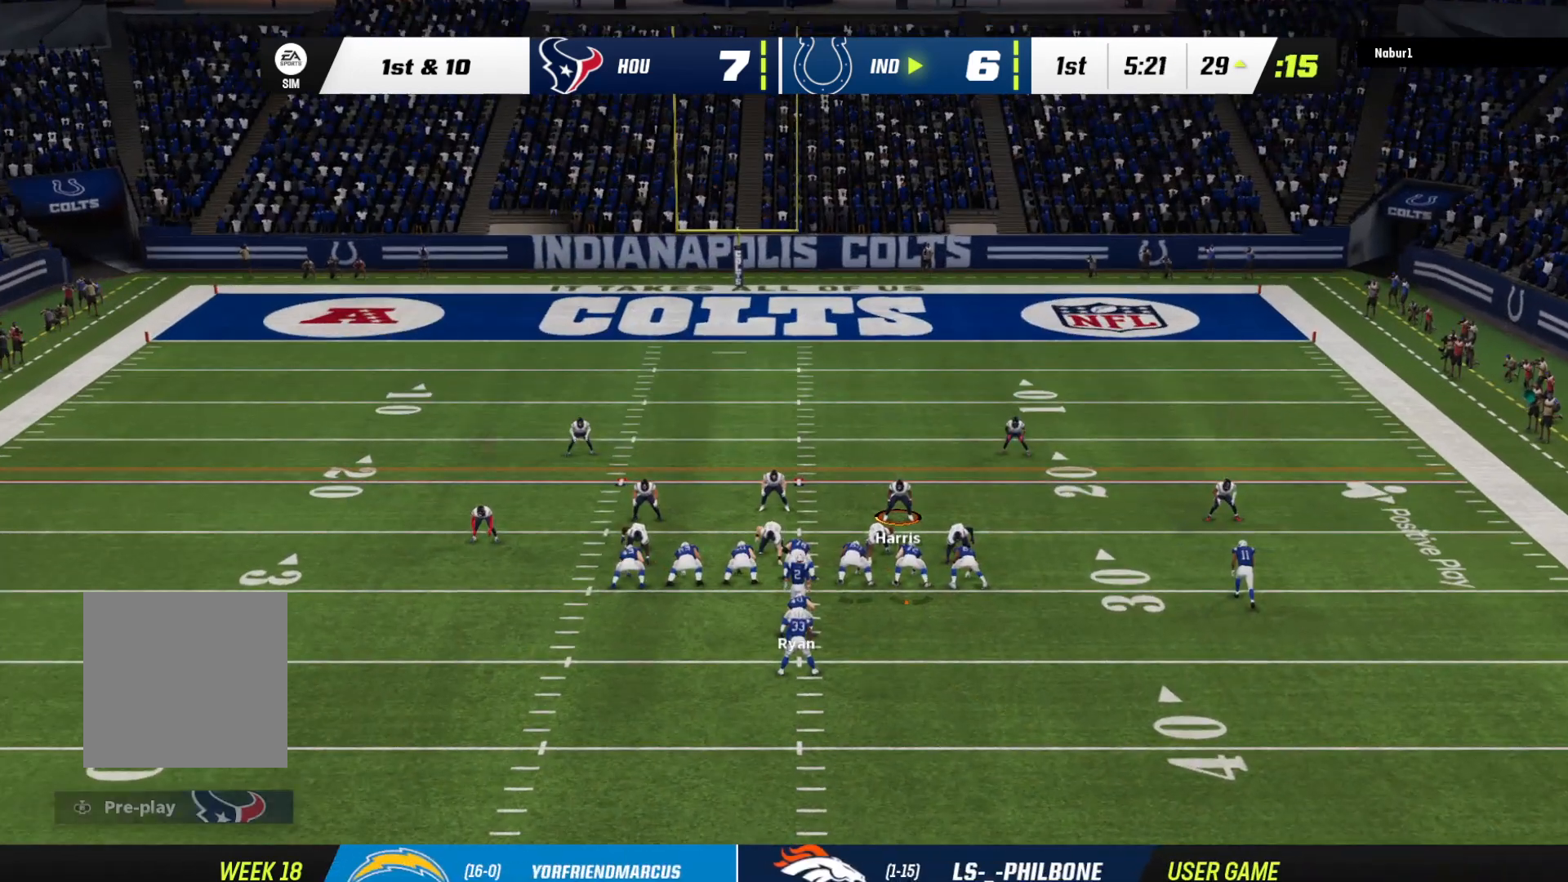
{"buttons": [], "left_stick": "center", "right_stick": "center", "events": []}
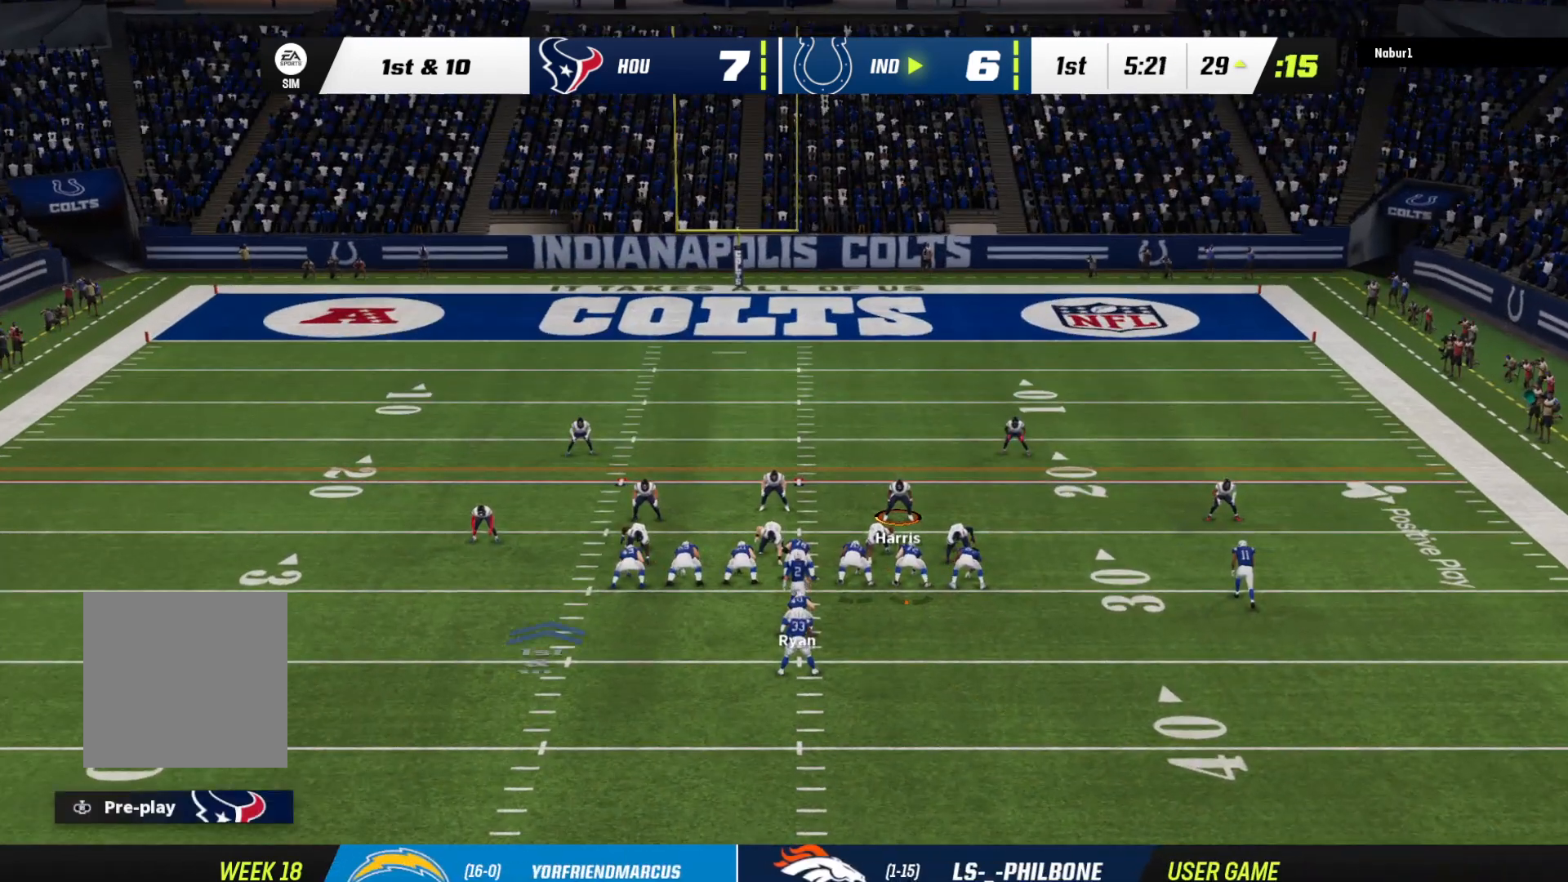
{"buttons": [], "left_stick": "down-left", "right_stick": "center", "events": [[167, "left_stick", "left"], [200, "B", "down"], [333, "B", "up"], [367, "left_stick", "center"], [500, "left_stick", "down-left"]]}
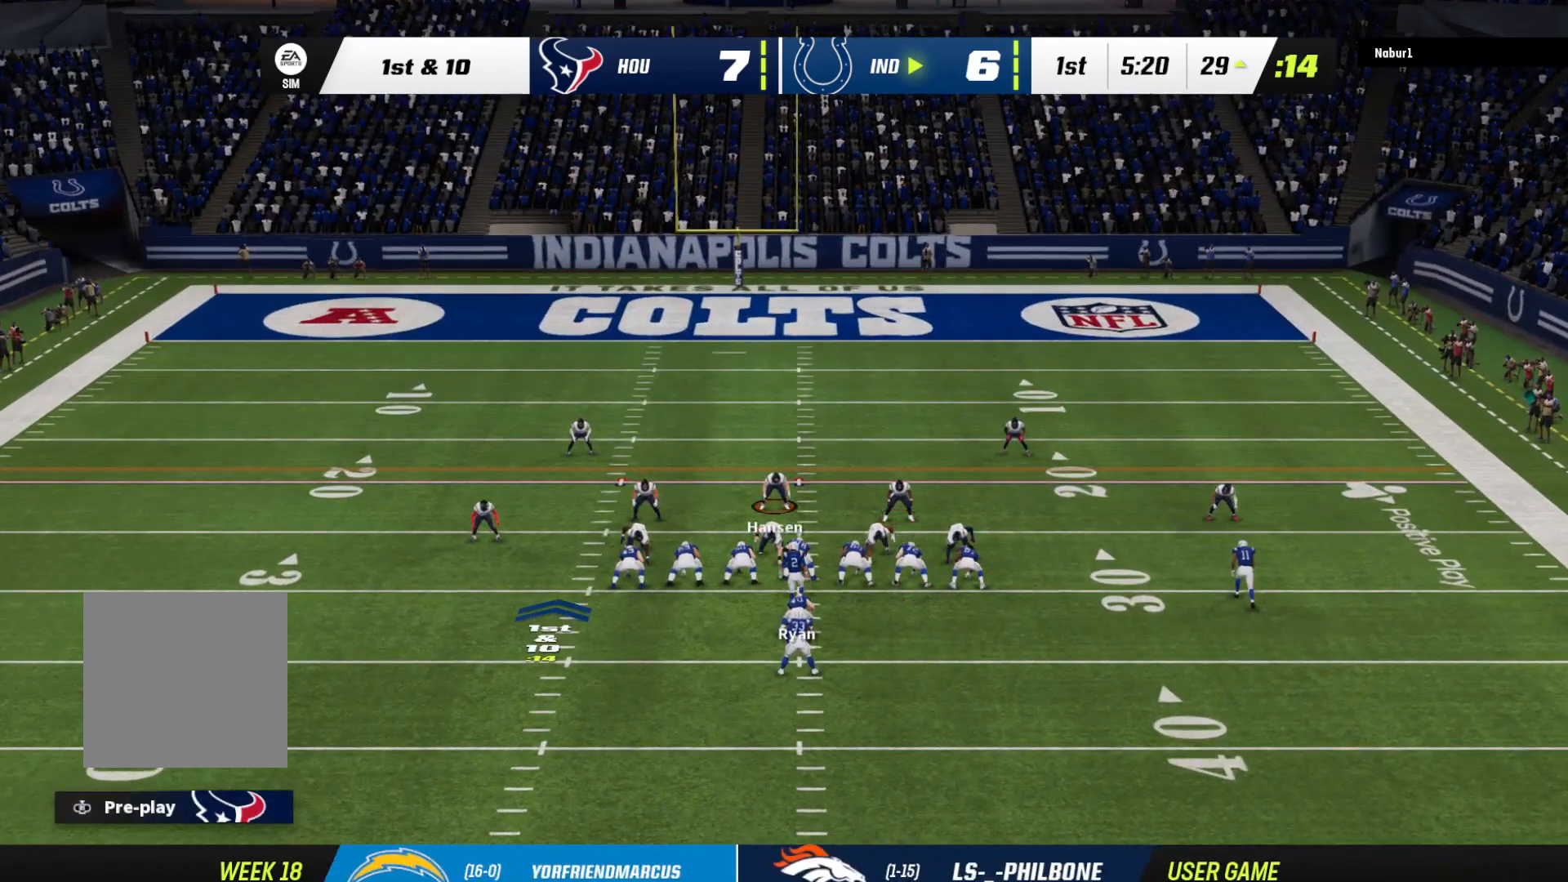
{"buttons": ["B"], "left_stick": "right", "right_stick": "center", "events": [[33, "B", "down"], [167, "left_stick", "center"], [233, "B", "up"], [433, "B", "down"], [467, "left_stick", "right"]]}
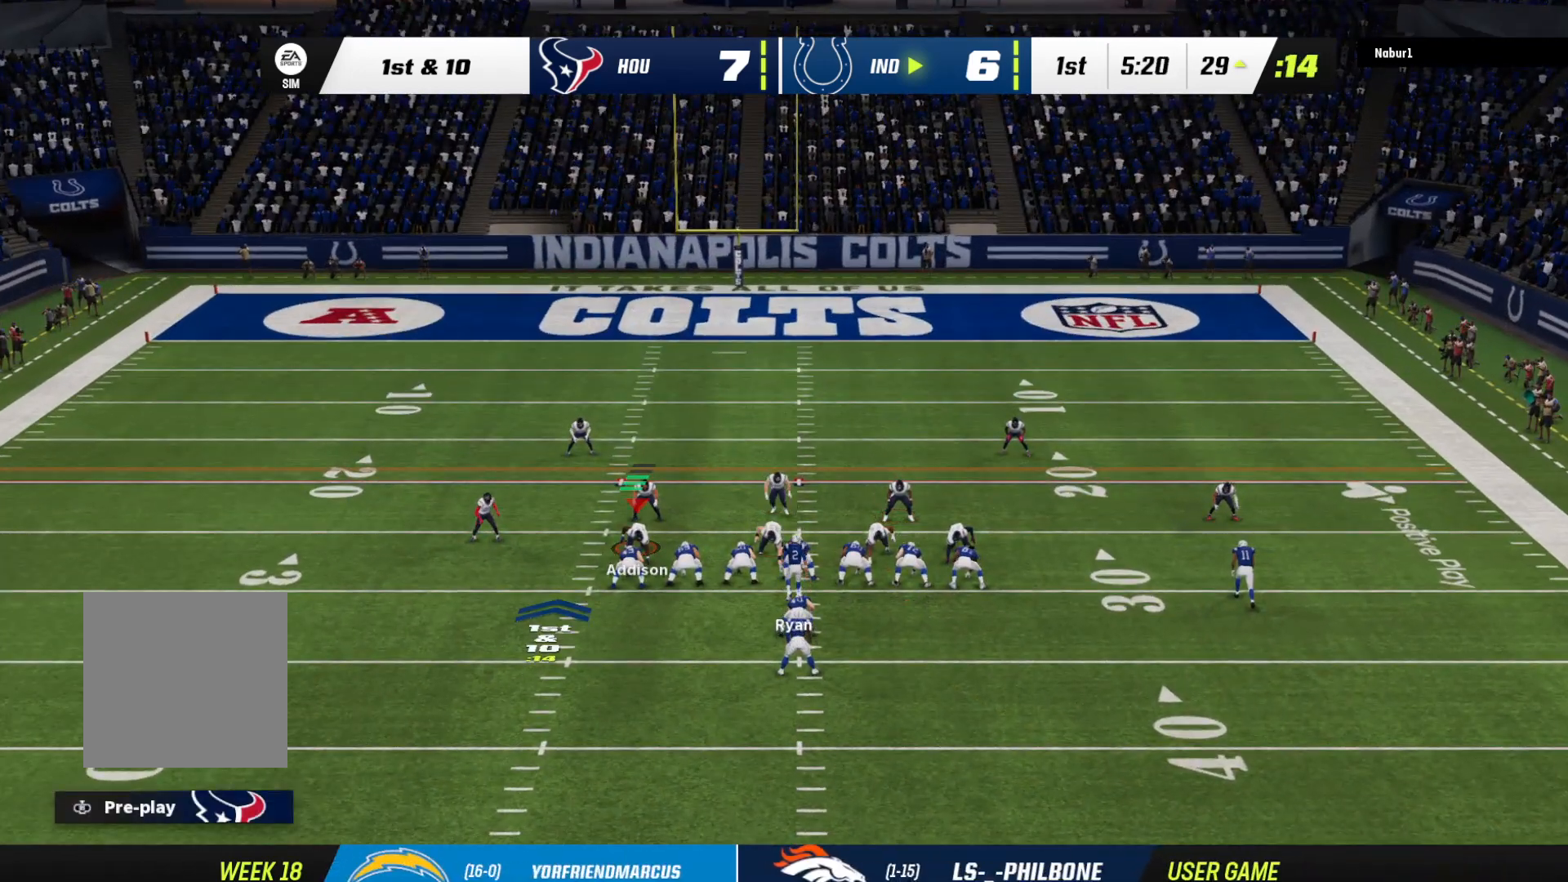
{"buttons": [], "left_stick": "center", "right_stick": "center", "events": [[100, "left_stick", "center"], [133, "B", "up"]]}
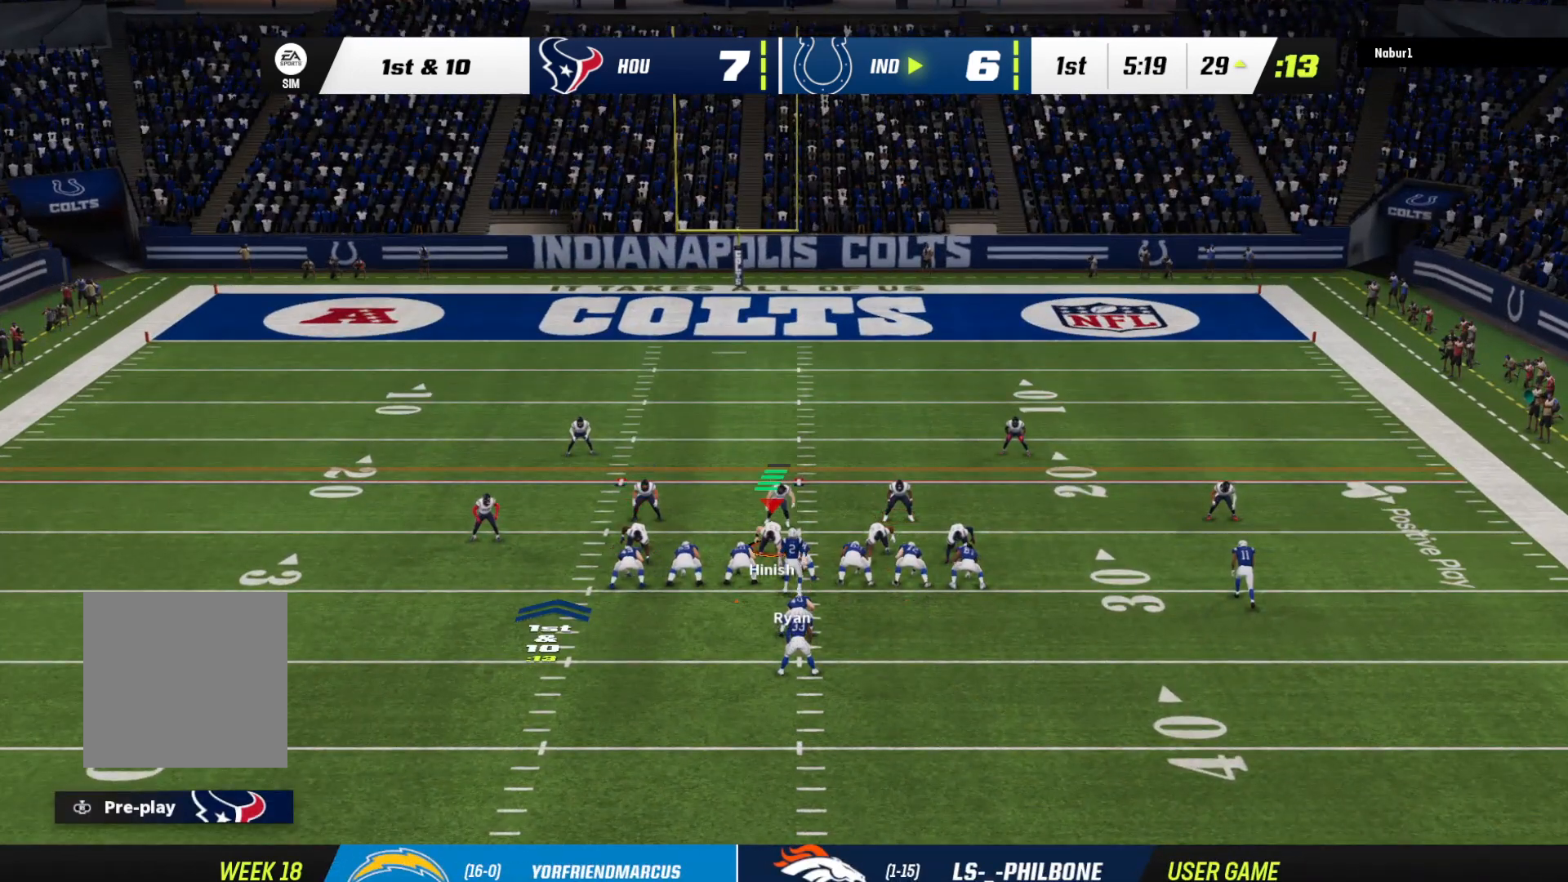
{"buttons": [], "left_stick": "down-right", "right_stick": "center", "events": [[500, "left_stick", "down-right"]]}
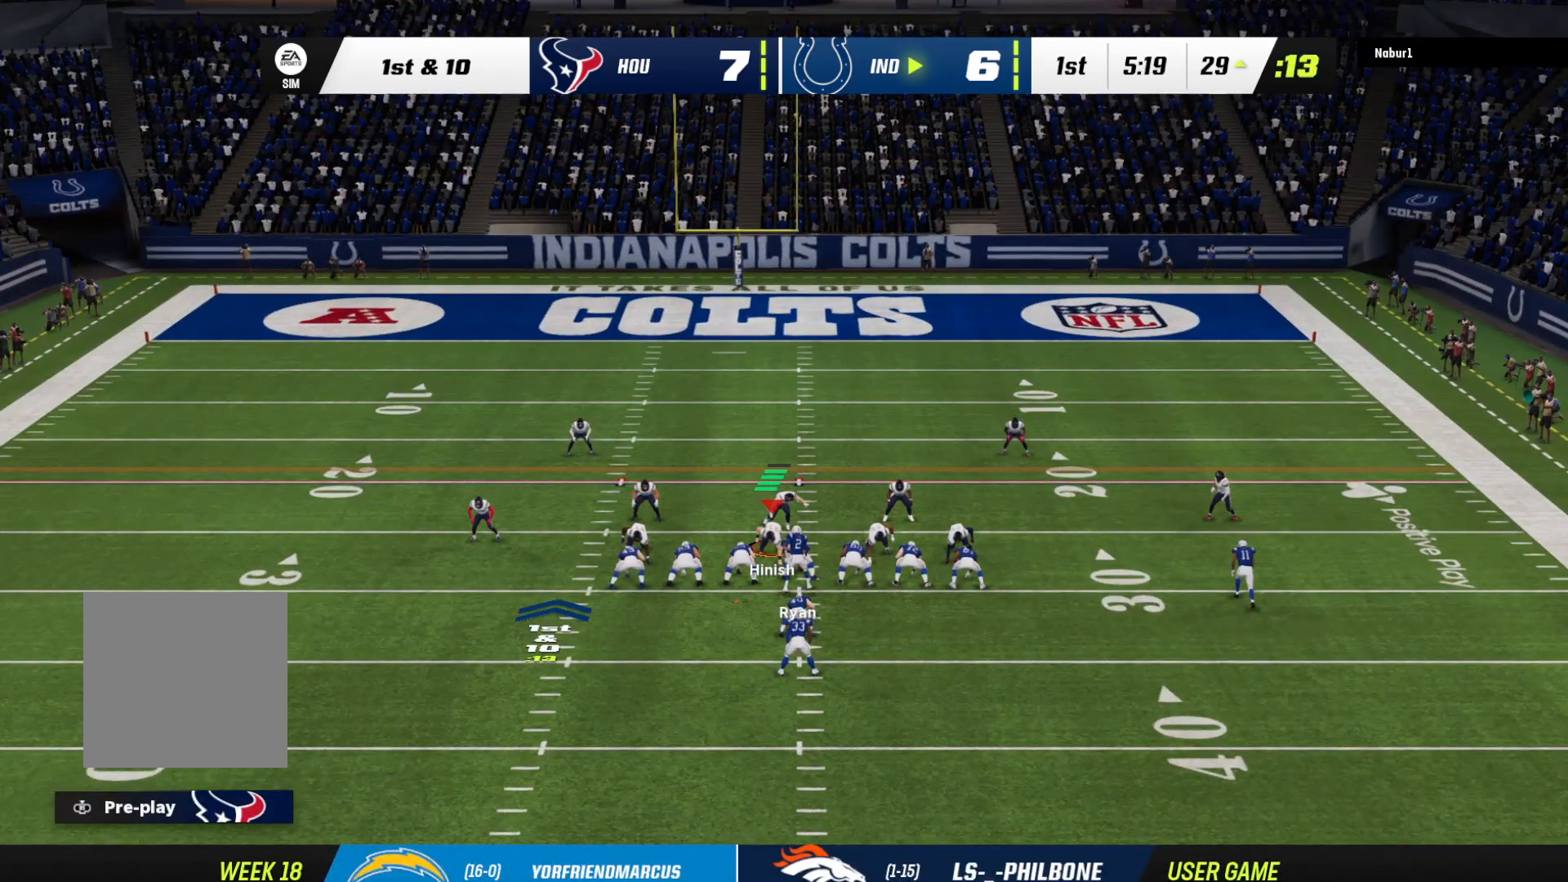
{"buttons": ["B"], "left_stick": "down-left", "right_stick": "center", "events": [[33, "B", "down"], [167, "B", "up"], [167, "left_stick", "center"], [400, "B", "down"], [400, "left_stick", "down-left"]]}
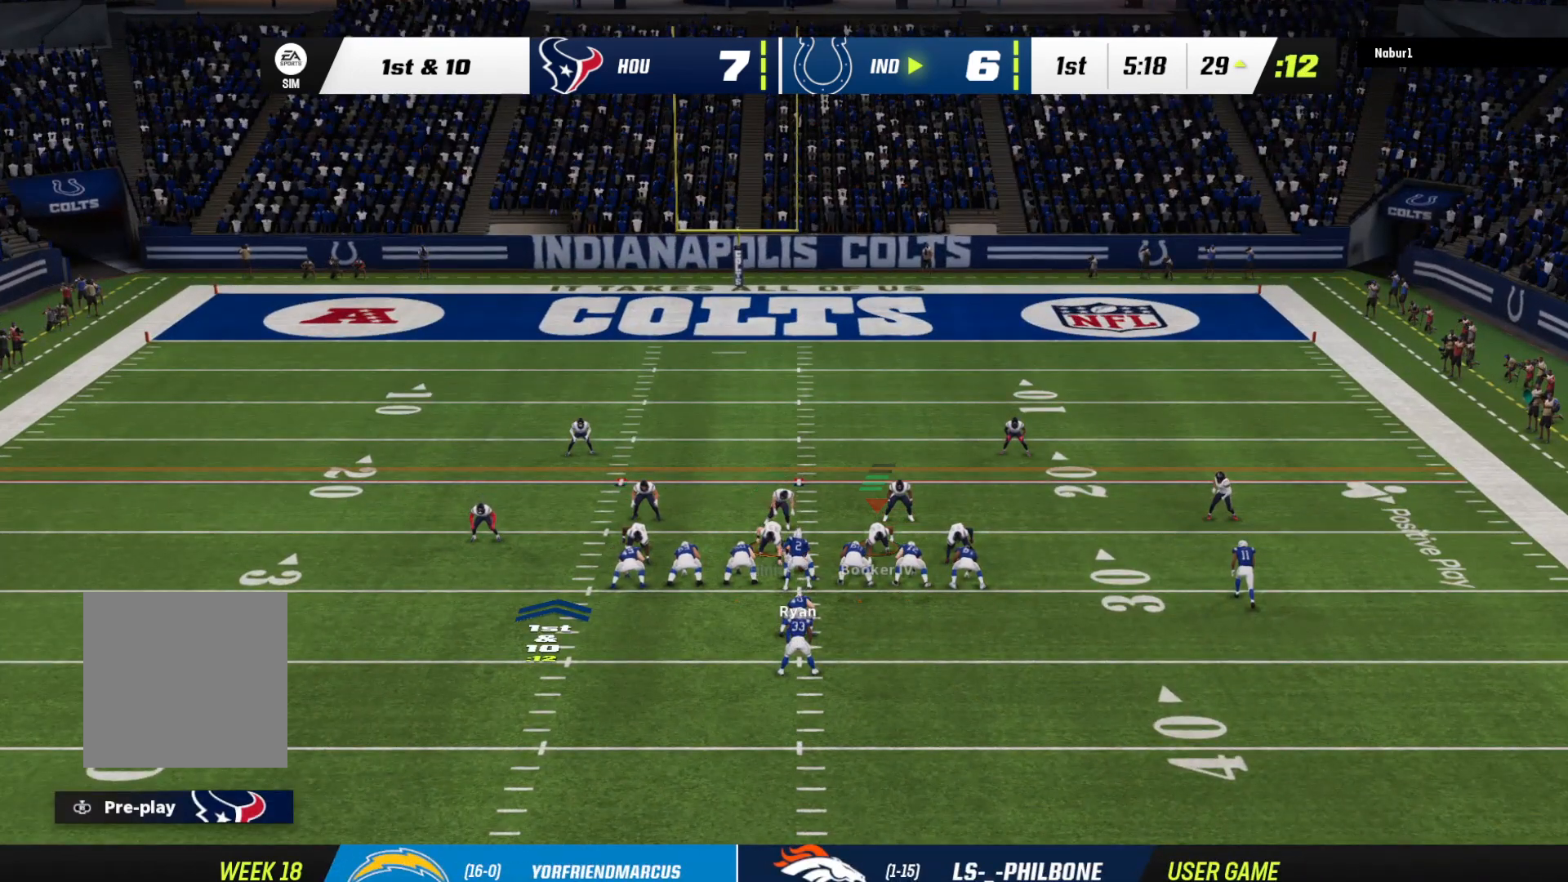
{"buttons": [], "left_stick": "center", "right_stick": "center", "events": [[33, "left_stick", "center"], [67, "B", "up"]]}
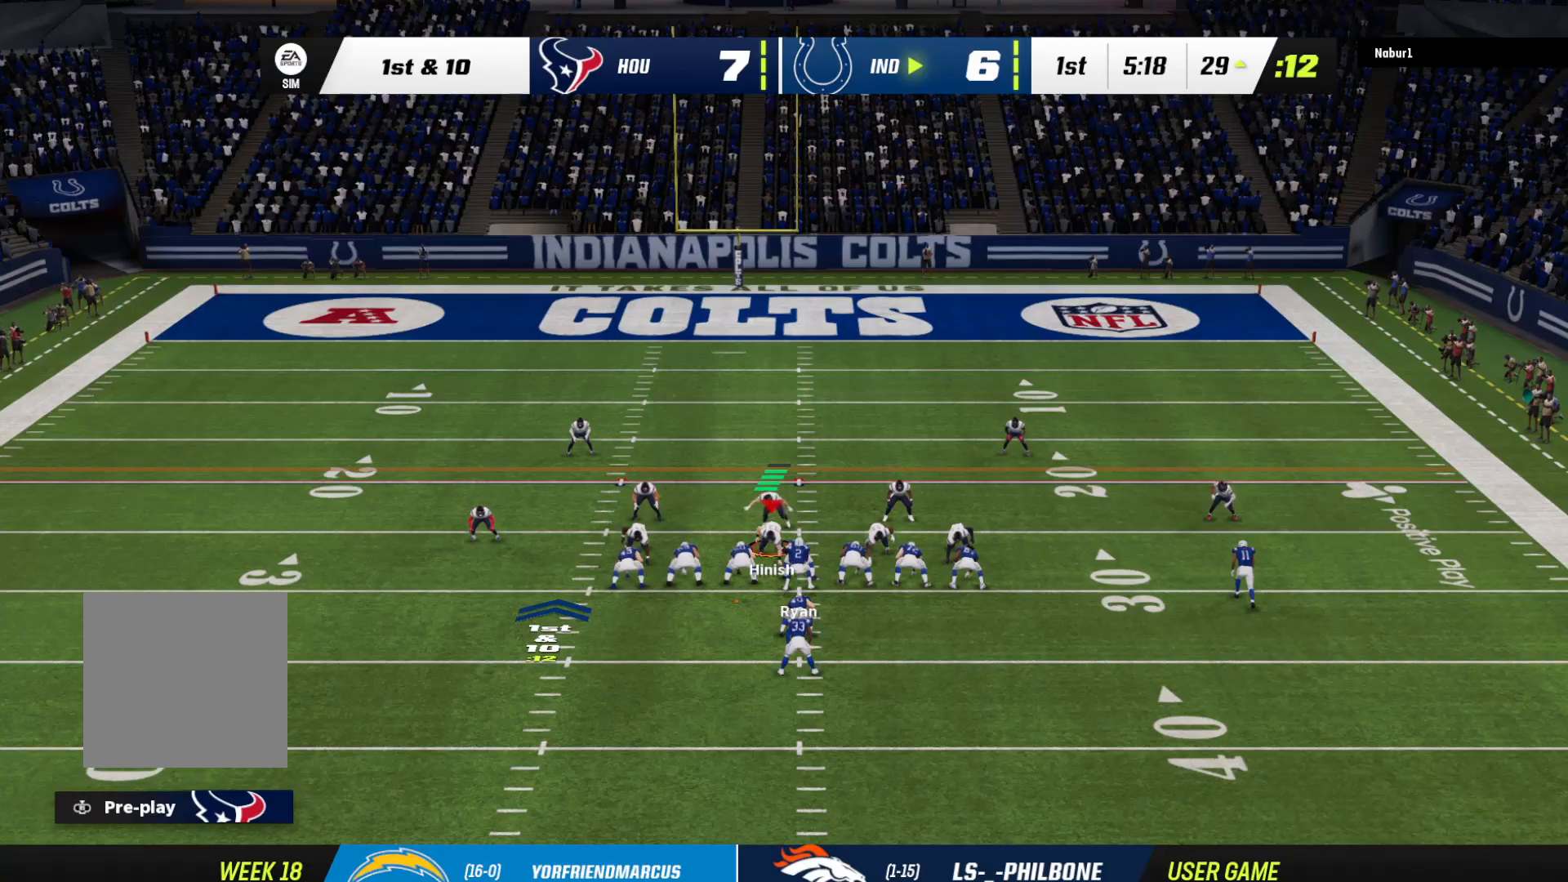
{"buttons": [], "left_stick": "center", "right_stick": "center", "events": []}
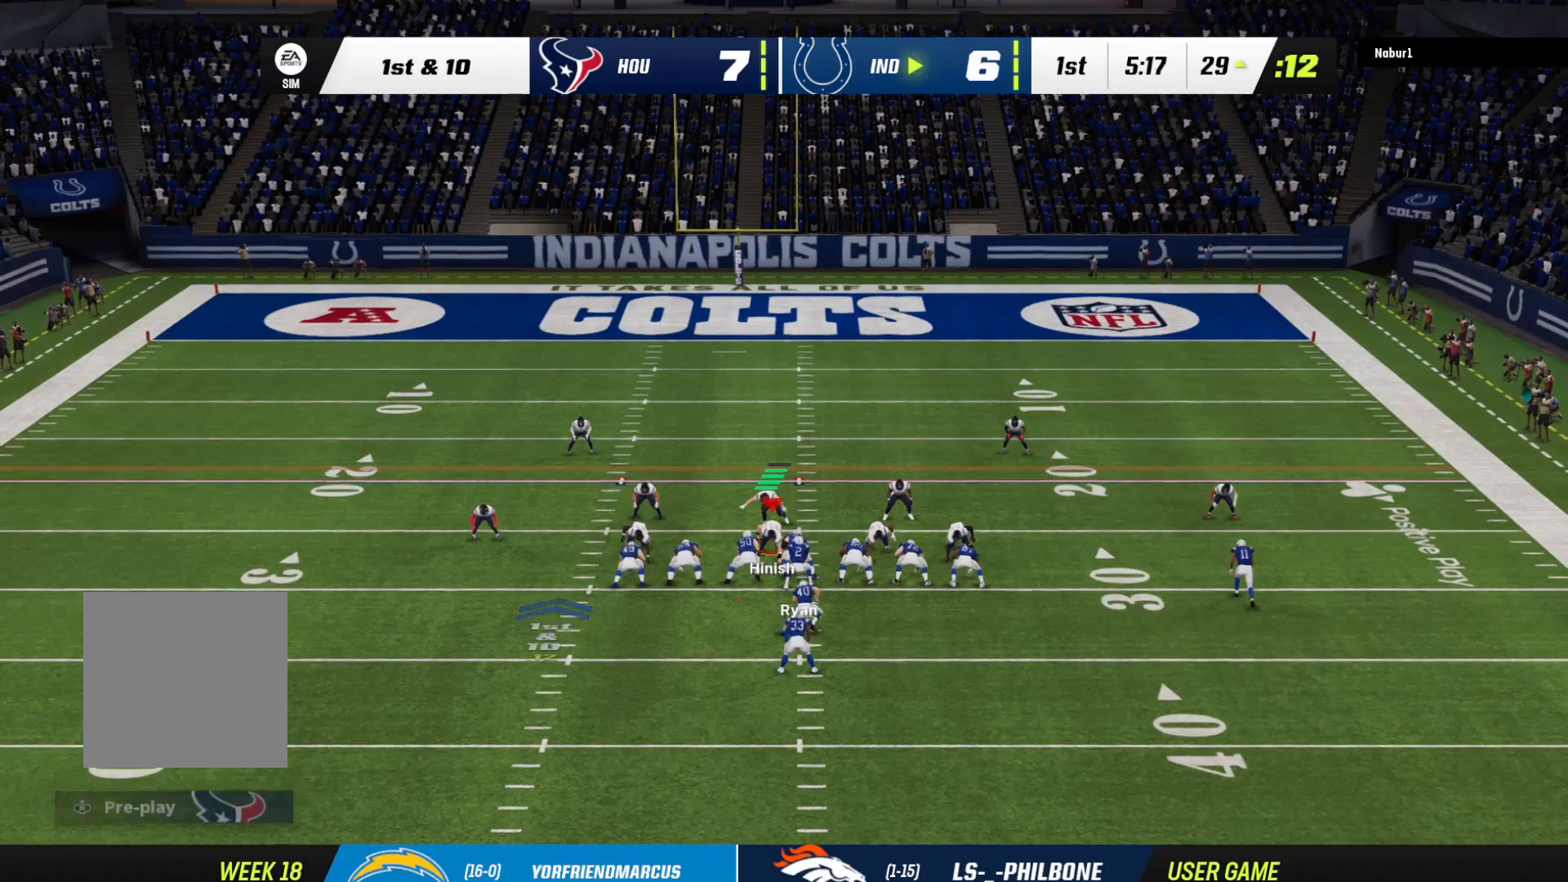
{"buttons": [], "left_stick": "down-left", "right_stick": "center", "events": [[200, "left_stick", "down"], [233, "right_stick", "up-left"], [300, "L3", "down"], [367, "left_stick", "down-left"], [367, "right_stick", "center"], [500, "L3", "up"]]}
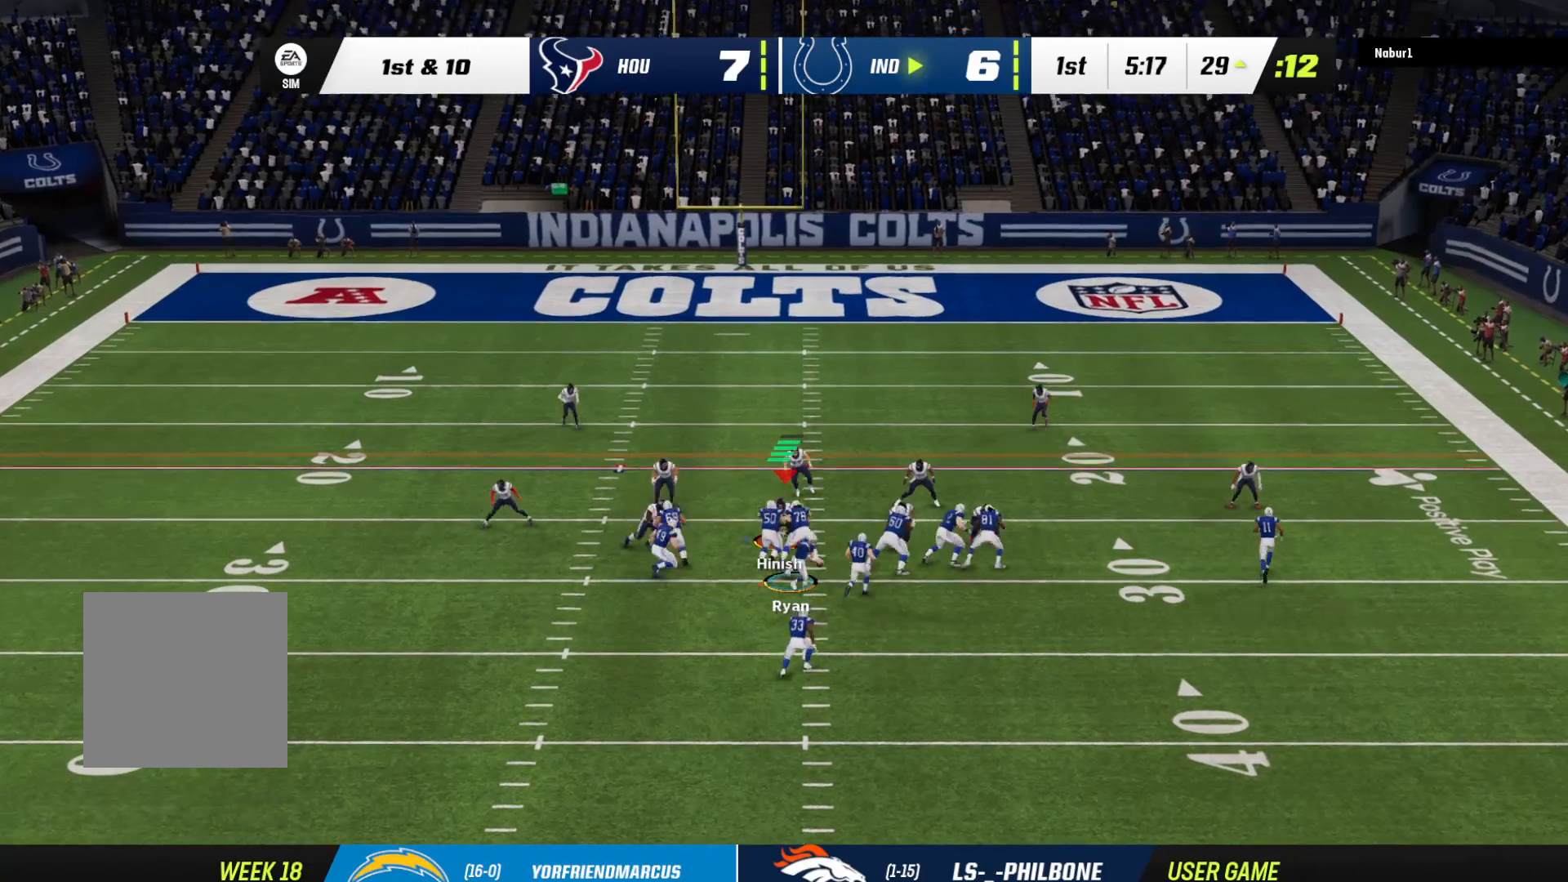
{"buttons": [], "left_stick": "down", "right_stick": "center", "events": [[100, "left_stick", "down"], [267, "left_stick", "down-right"], [367, "right_stick", "down-right"], [433, "left_stick", "down"], [467, "right_stick", "center"]]}
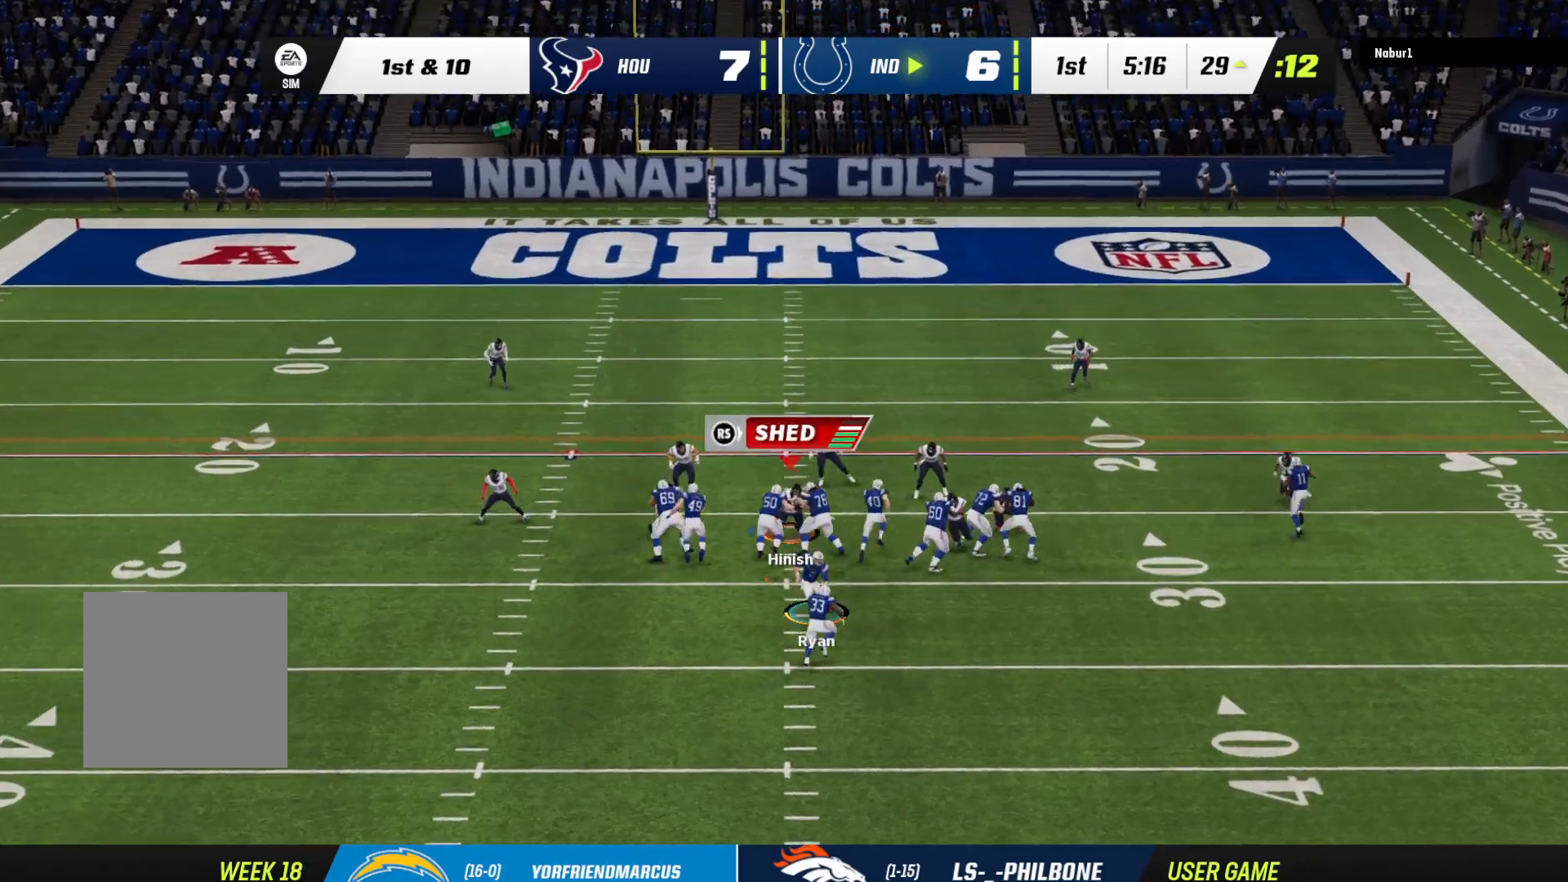
{"buttons": [], "left_stick": "down-right", "right_stick": "center", "events": [[33, "L3", "down"], [100, "L3", "up"], [233, "left_stick", "down-right"]]}
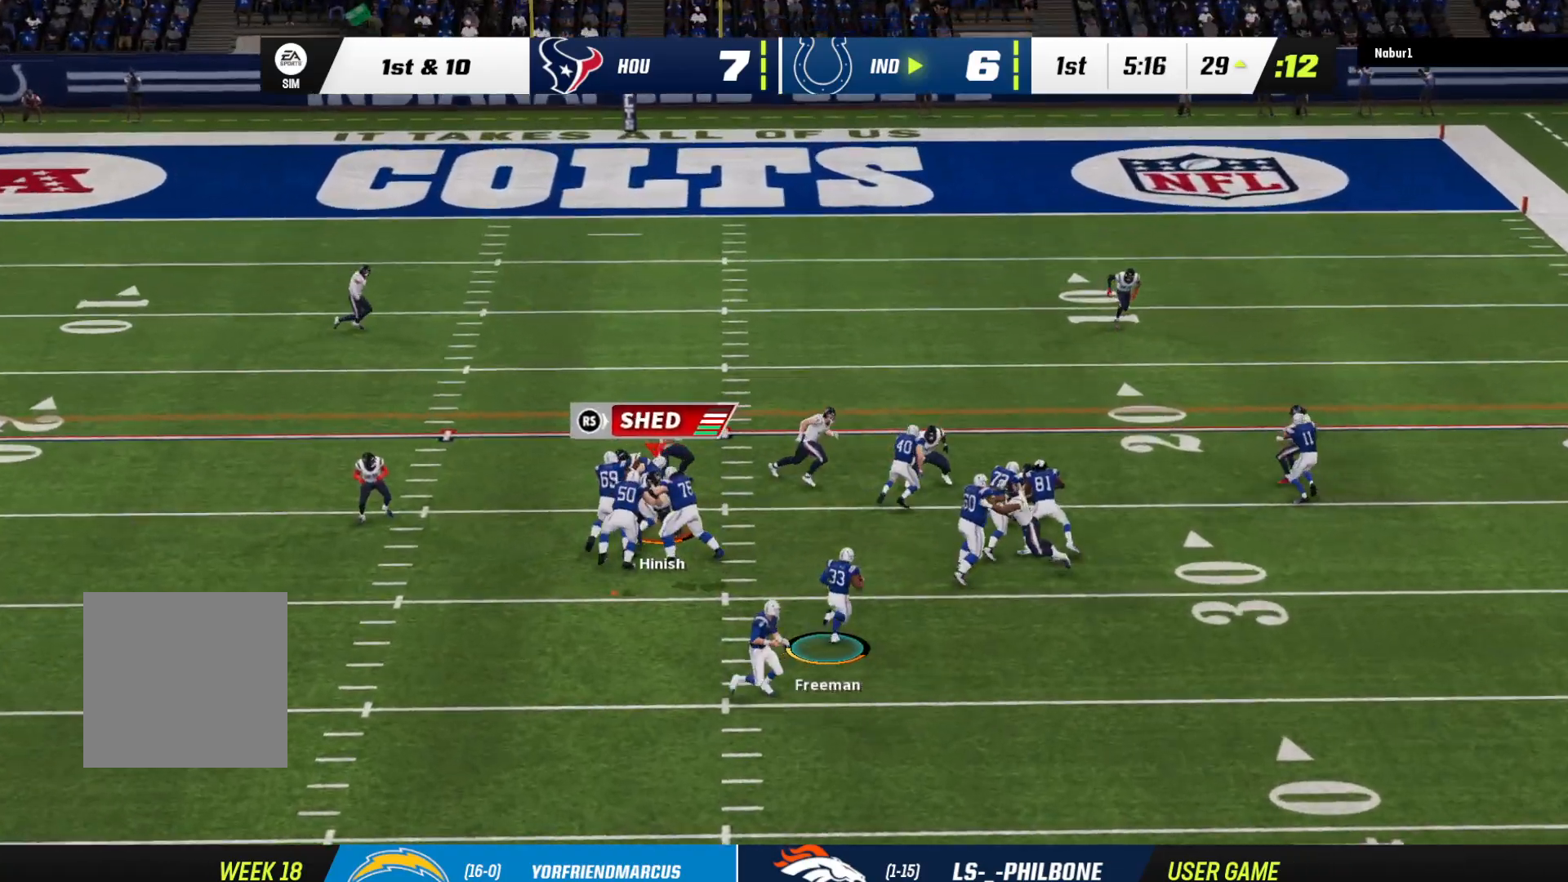
{"buttons": [], "left_stick": "down-left", "right_stick": "center", "events": [[67, "left_stick", "down"], [167, "left_stick", "down-left"]]}
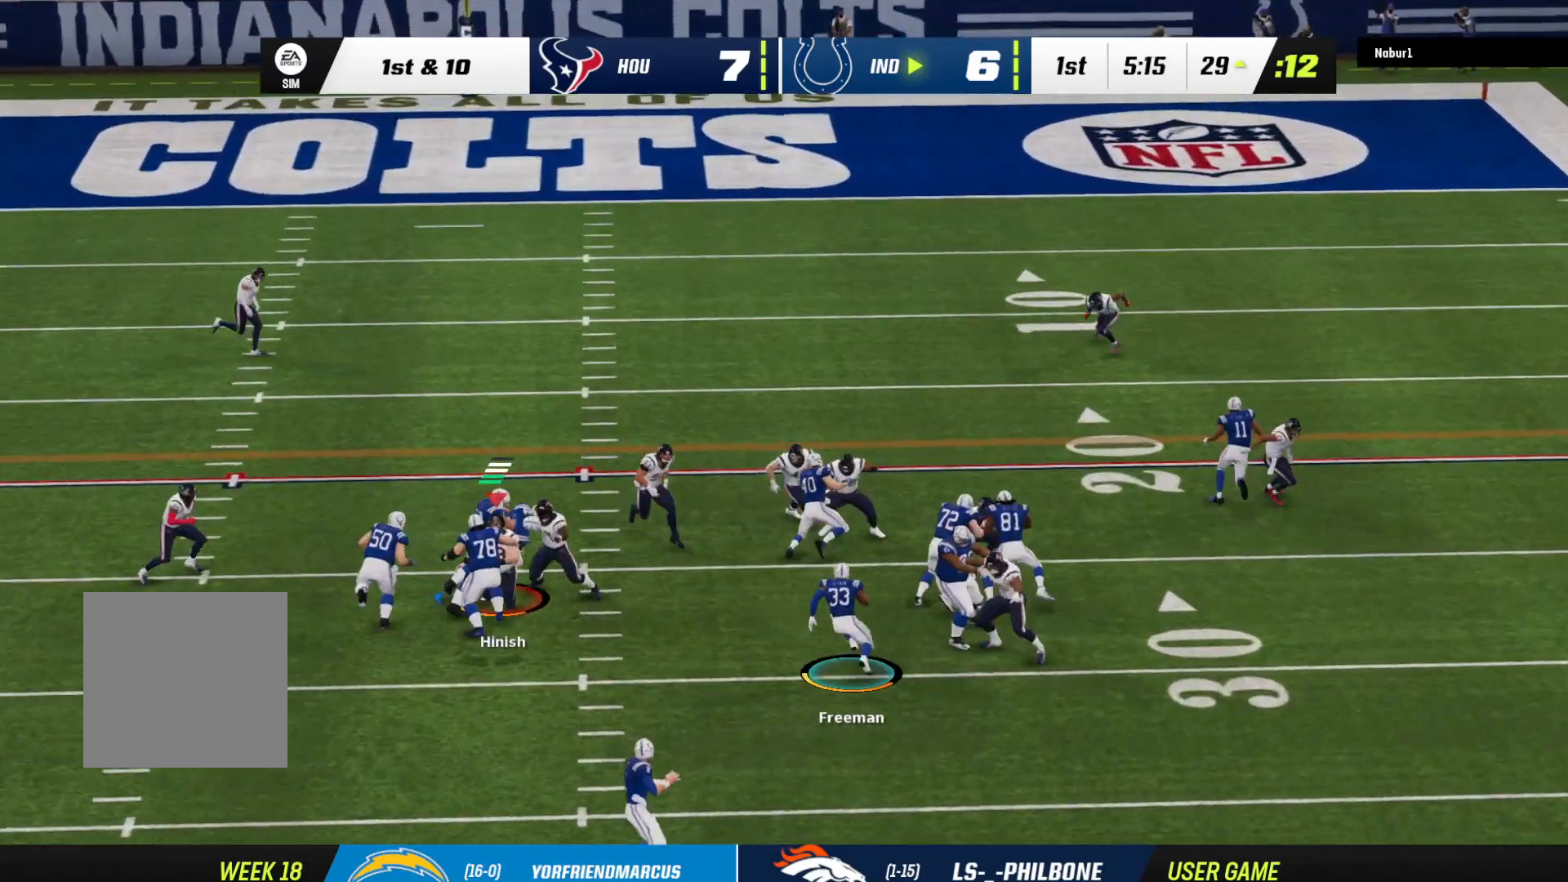
{"buttons": [], "left_stick": "down", "right_stick": "center", "events": [[267, "left_stick", "down"]]}
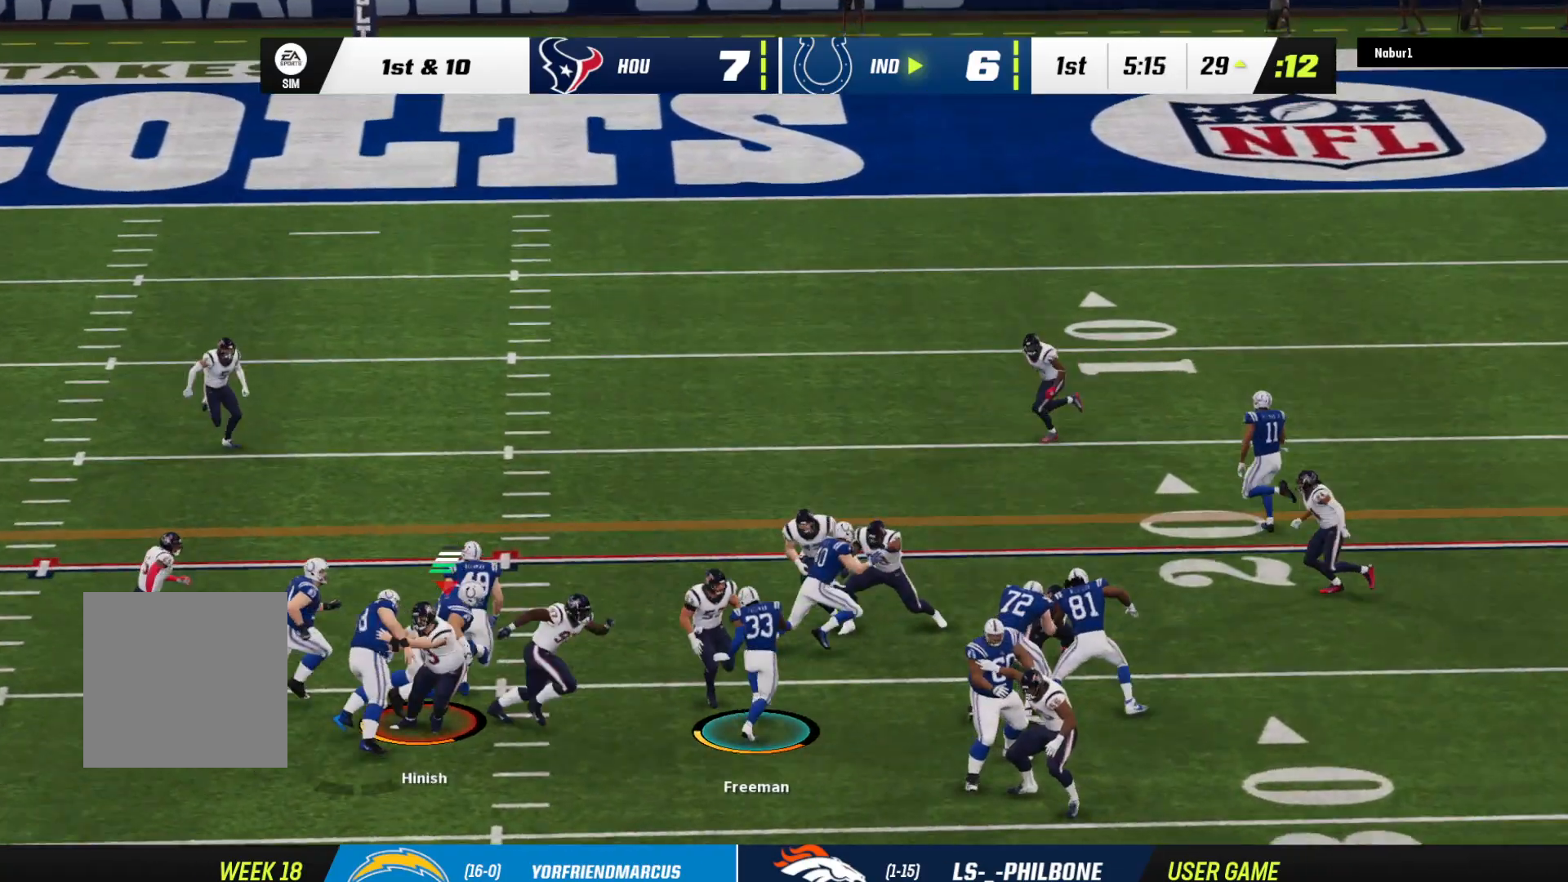
{"buttons": [], "left_stick": "down", "right_stick": "center", "events": []}
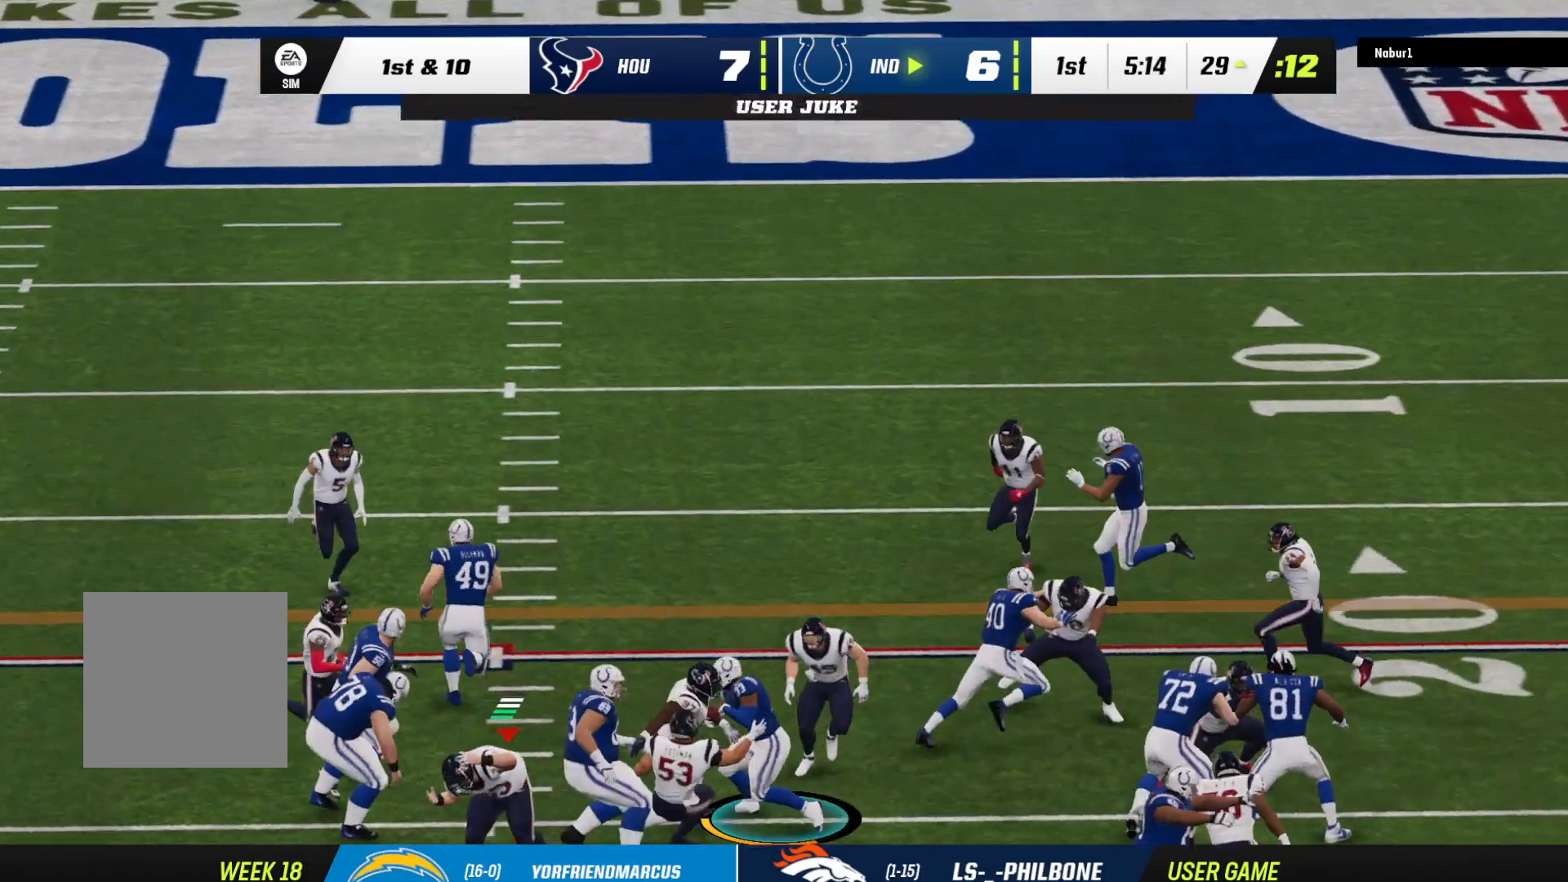
{"buttons": [], "left_stick": "down", "right_stick": "center", "events": []}
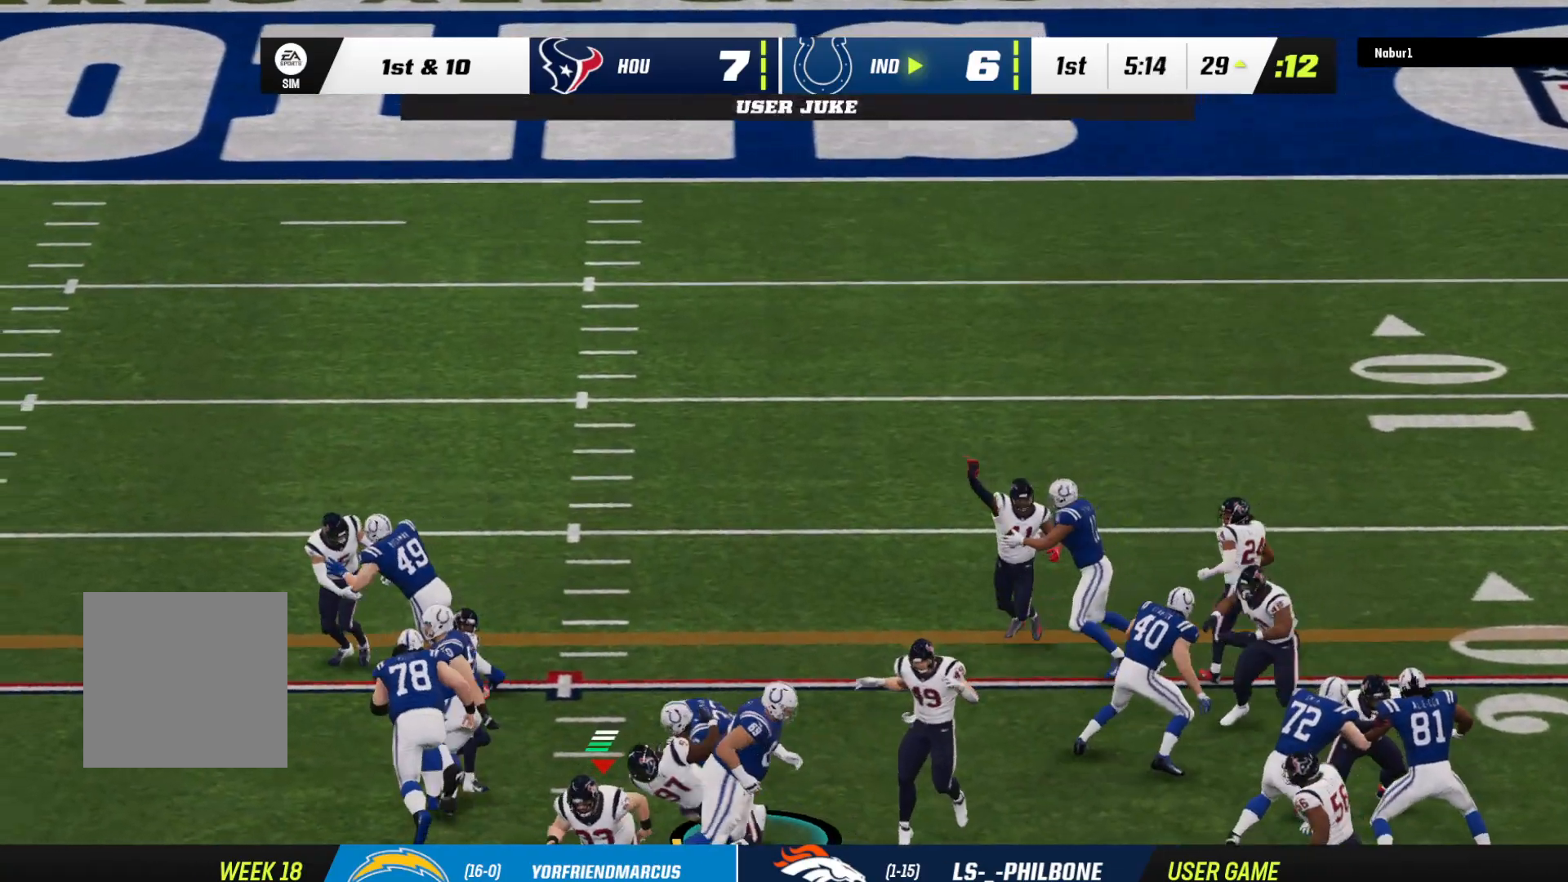
{"buttons": [], "left_stick": "down-left", "right_stick": "center", "events": [[33, "left_stick", "down-left"]]}
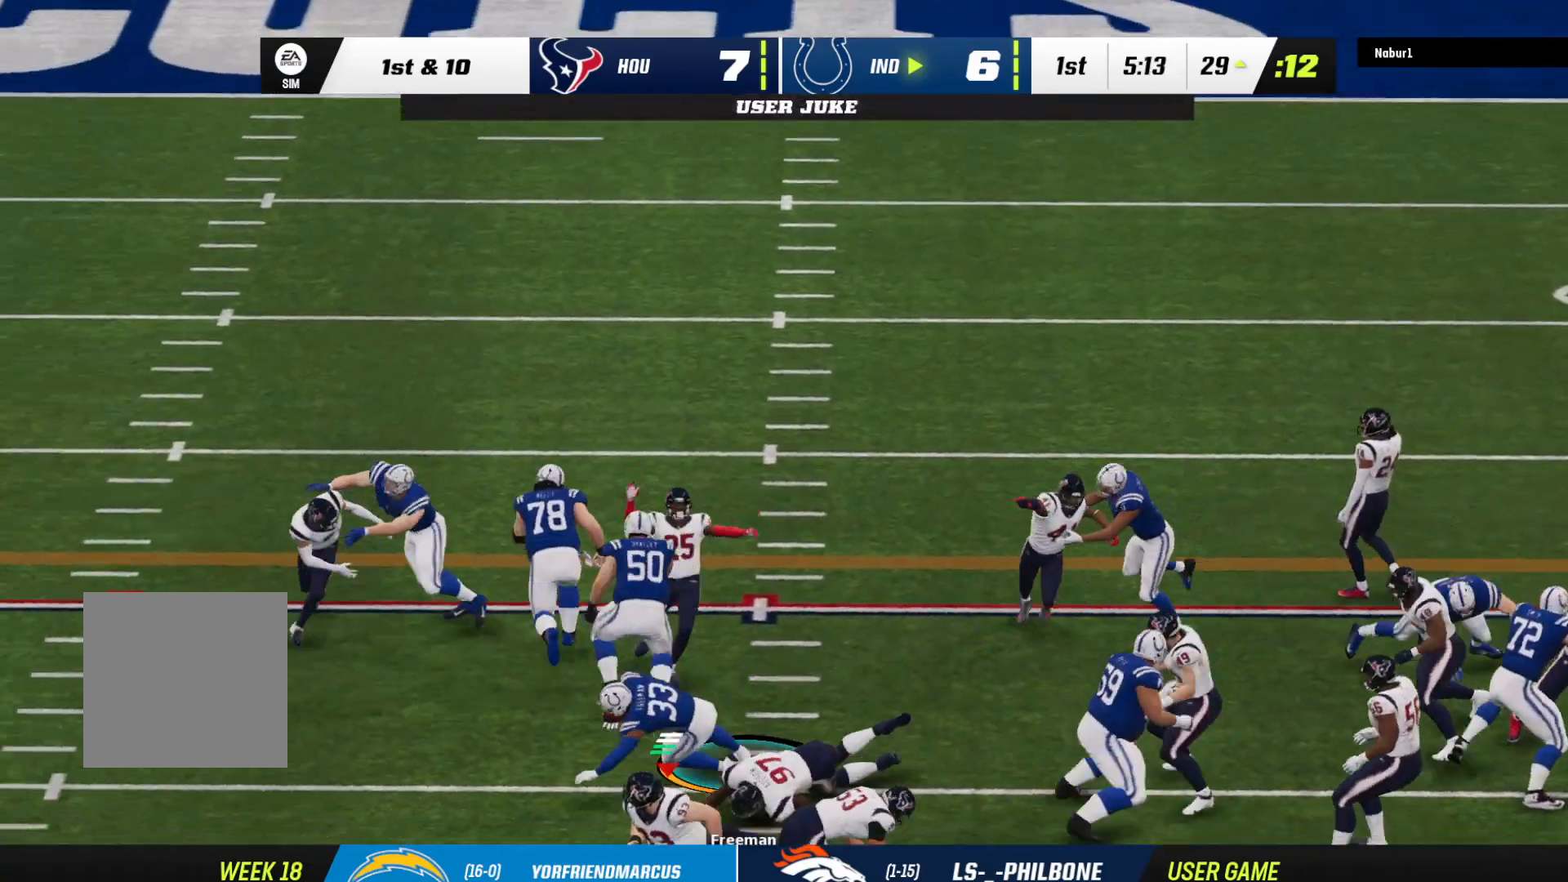
{"buttons": [], "left_stick": "center", "right_stick": "center", "events": [[167, "left_stick", "center"], [333, "A", "down"], [467, "A", "up"]]}